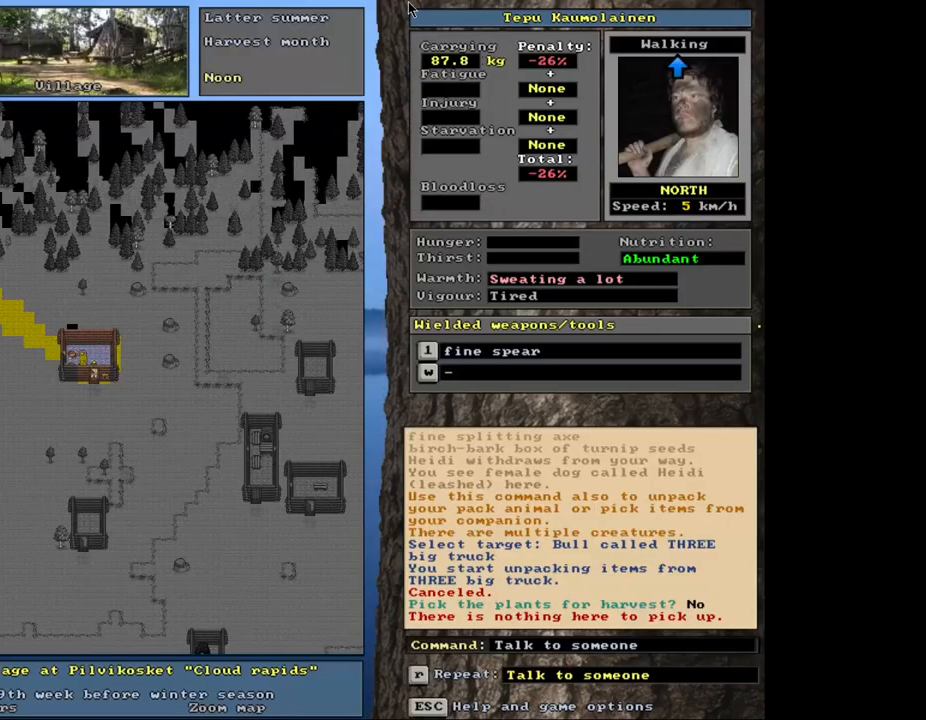
Gameplay with keyboard and mouse; each line is a JSON object with the keys and mouse buttons held at the frame after it. "events" lists presses ("down") and releases ("up") of ".", "/", "0", "1", "2", "3", "4", "5", "6", "8", "9", "a", "alt_l", "alt_r", "b", "backslash", "backspace", "c", "caps_lock", "comma", "ctrl_l", "ctrl_r", "d", "down", "e", "equals", "escape", "f", "f1", "f10", "f11", "f12", "f2", "f3", "f4", "f5", "f6", "f8", "f9", "g", "h", "i", "k", "l", "lbracket", "left", "minus", "n", "num0", "num1", "num2", "num3", "num4", "num5", "num6", "num7", "num8", "num9", "o", "p", "q", "quote", "r", "rbracket", "return", "right", "s", "semicolon", "shift_l", "shift_r", "space", "super", "t", "tab", "tilde", "up", "v", "w", "x", "y", "z", "mouse_left", "mouse_wheel", "mouse_right", "mouse_mb4" and "mouse_mb5" between this image and that frame as [ms after this image, input, new state], when the widget could be followed in between. "mouse_left", "mouse_wheel", "mouse_right", "mouse_mb4", "mouse_mb5" = the "left", "wheel", "right", "mb4", "mb5" buttons of the "mouse" list. No other keys are recorded. "wheel" means that the mouse wheel is clicked or scrolled. Mouse movement is not recorded. Not read: 7 f7 j m other_keys u.
{"keys": [], "mouse": [], "events": [[234, "f3", "down"], [384, "f3", "up"]]}
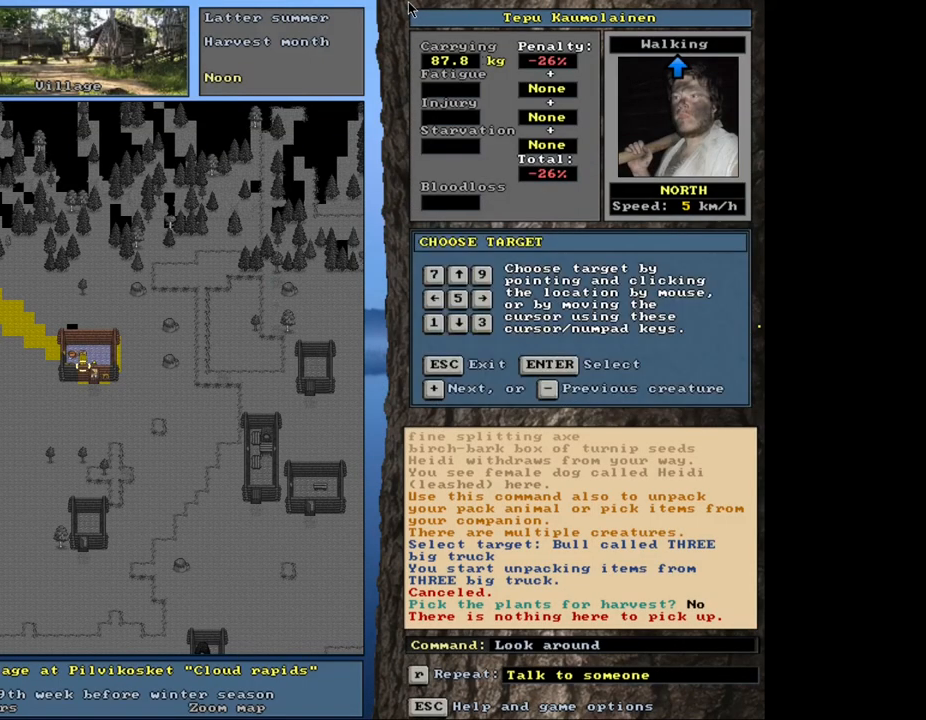
{"keys": ["num2"], "mouse": [], "events": [[17, "num7", "down"], [117, "num7", "up"], [117, "num8", "down"], [200, "num8", "up"], [484, "num2", "down"]]}
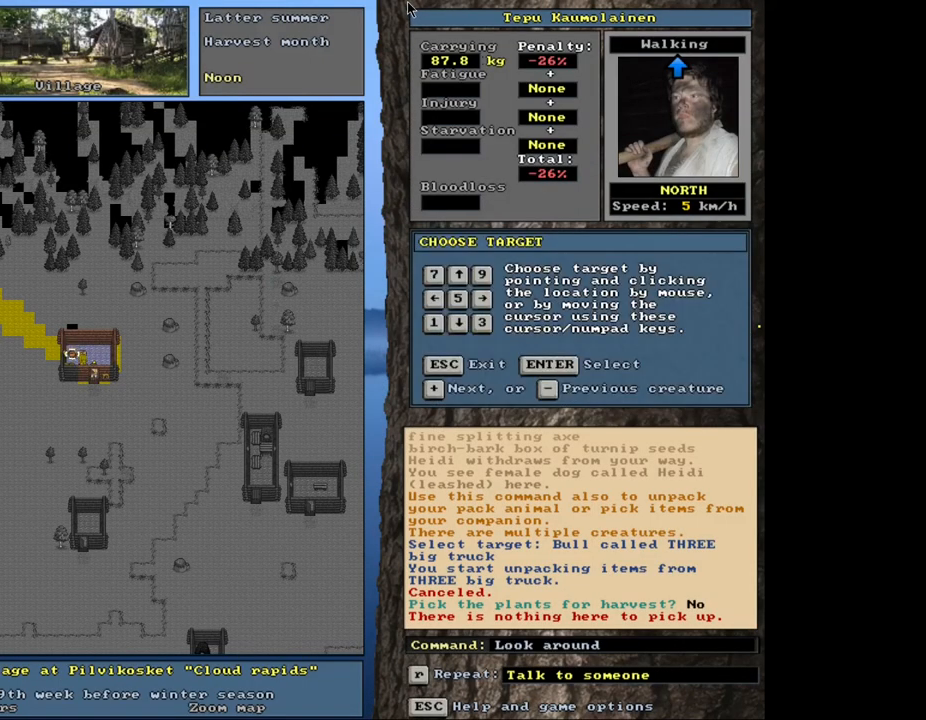
{"keys": [], "mouse": [], "events": [[50, "num2", "up"]]}
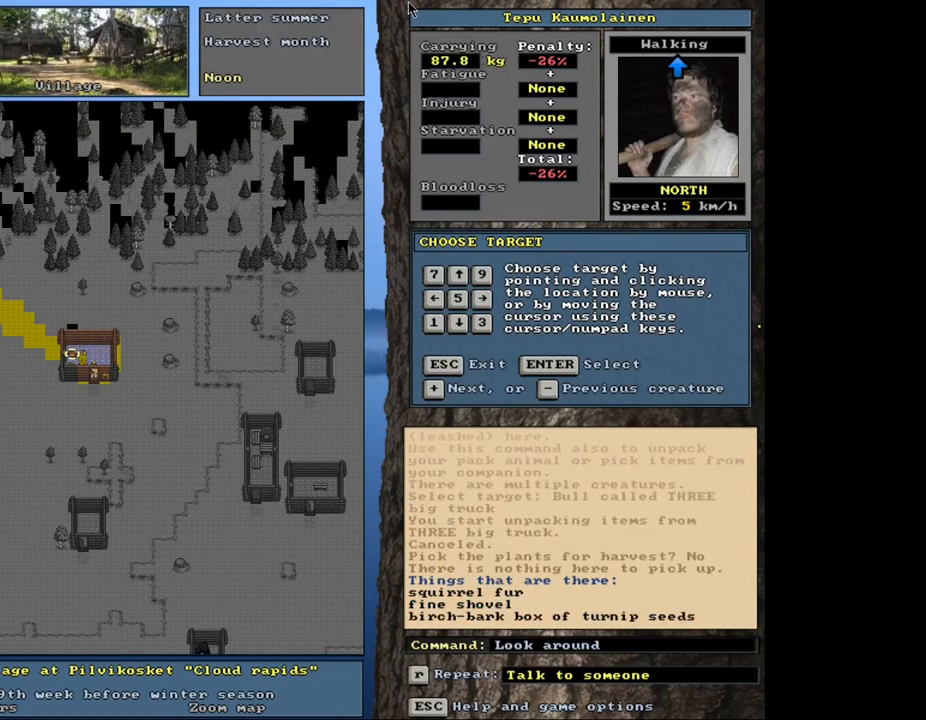
{"keys": [], "mouse": [], "events": []}
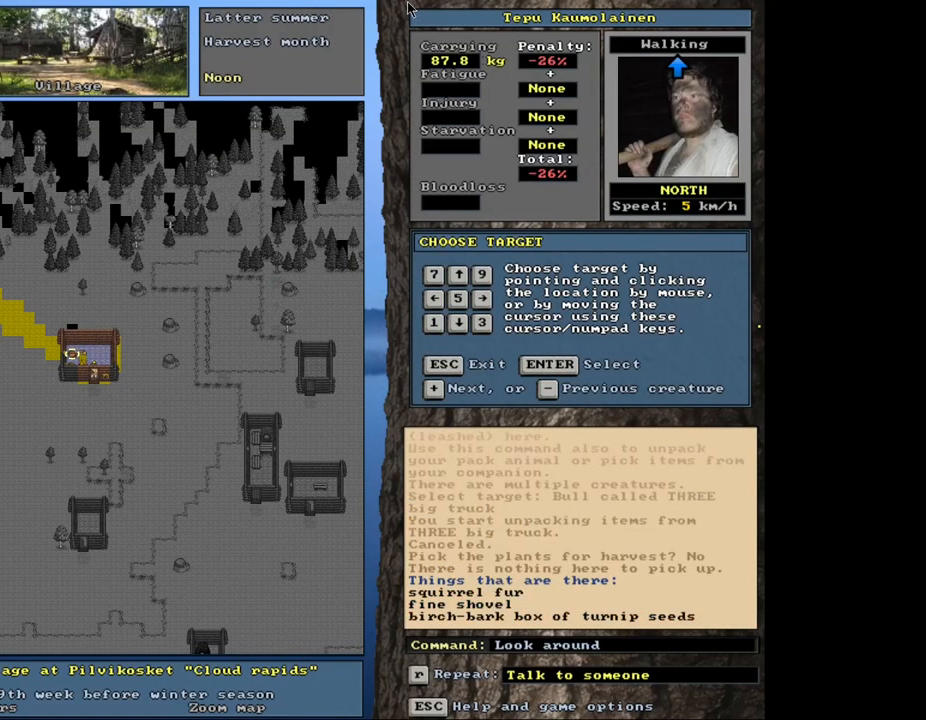
{"keys": [], "mouse": [], "events": []}
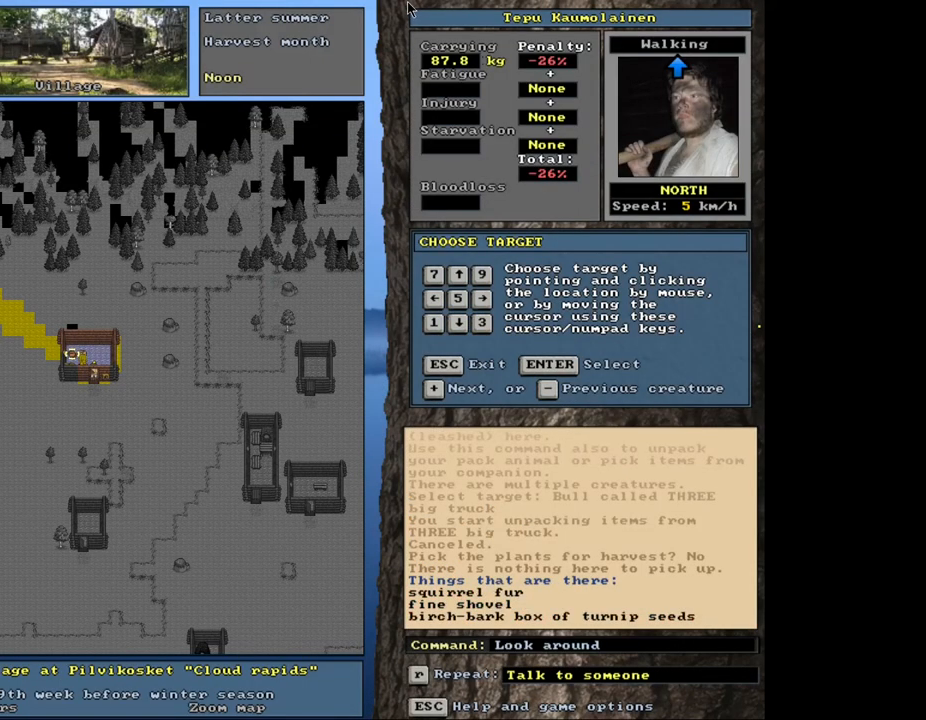
{"keys": [], "mouse": [], "events": [[167, "num6", "down"], [267, "num6", "up"]]}
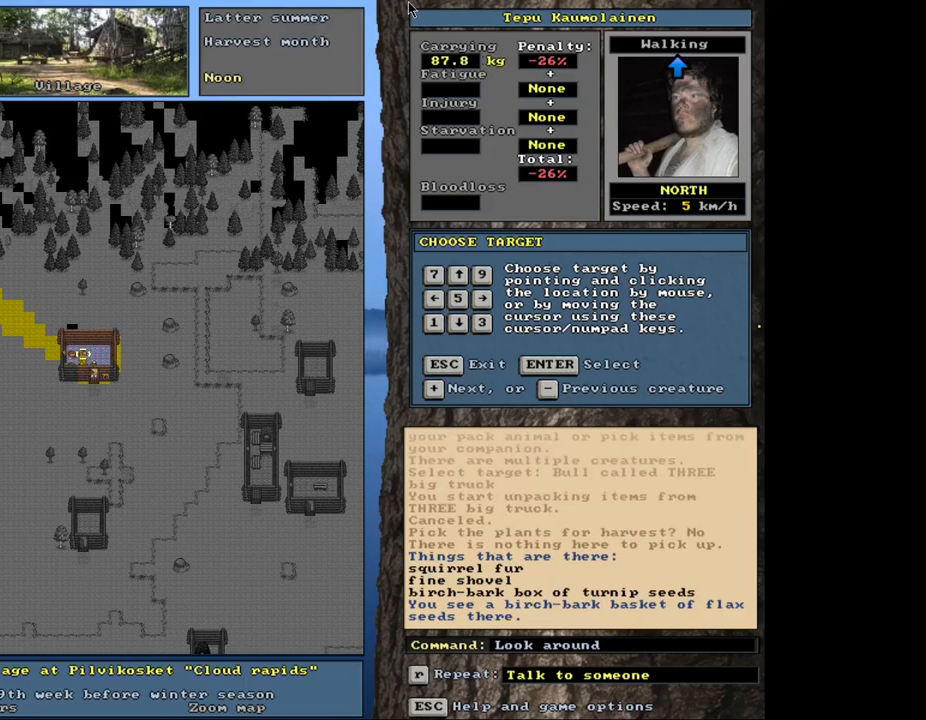
{"keys": [], "mouse": [], "events": []}
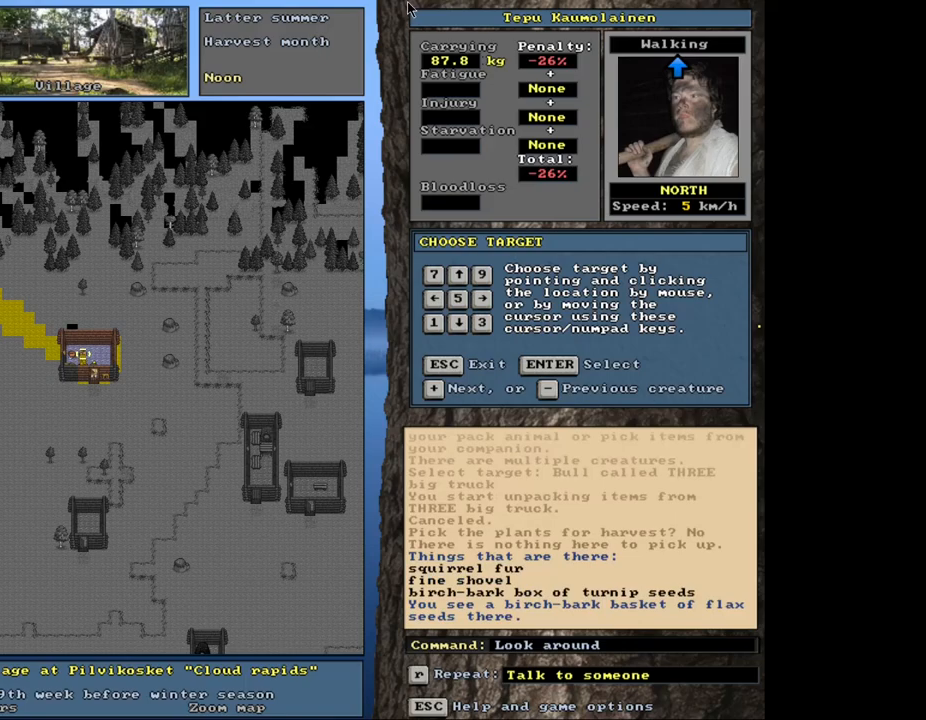
{"keys": [], "mouse": [], "events": [[150, "num6", "down"], [234, "num6", "up"]]}
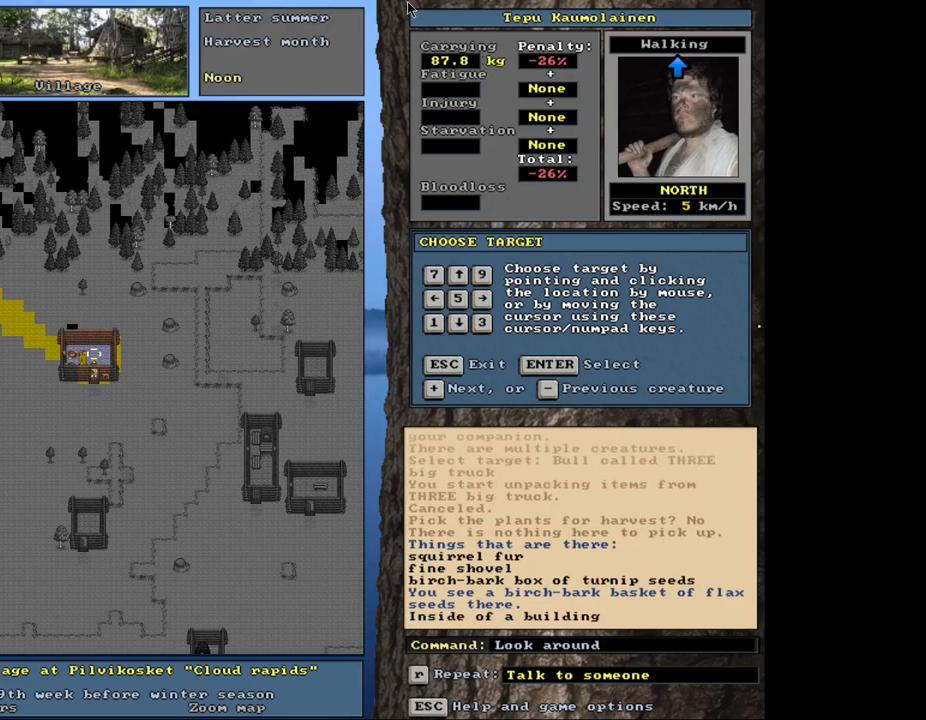
{"keys": [], "mouse": [], "events": []}
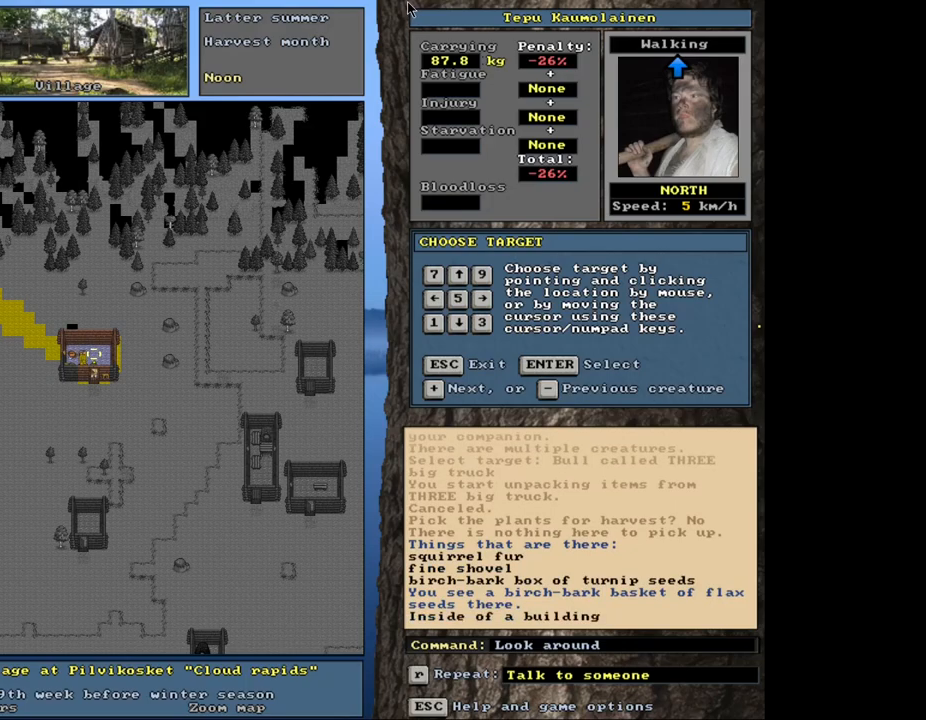
{"keys": [], "mouse": [], "events": []}
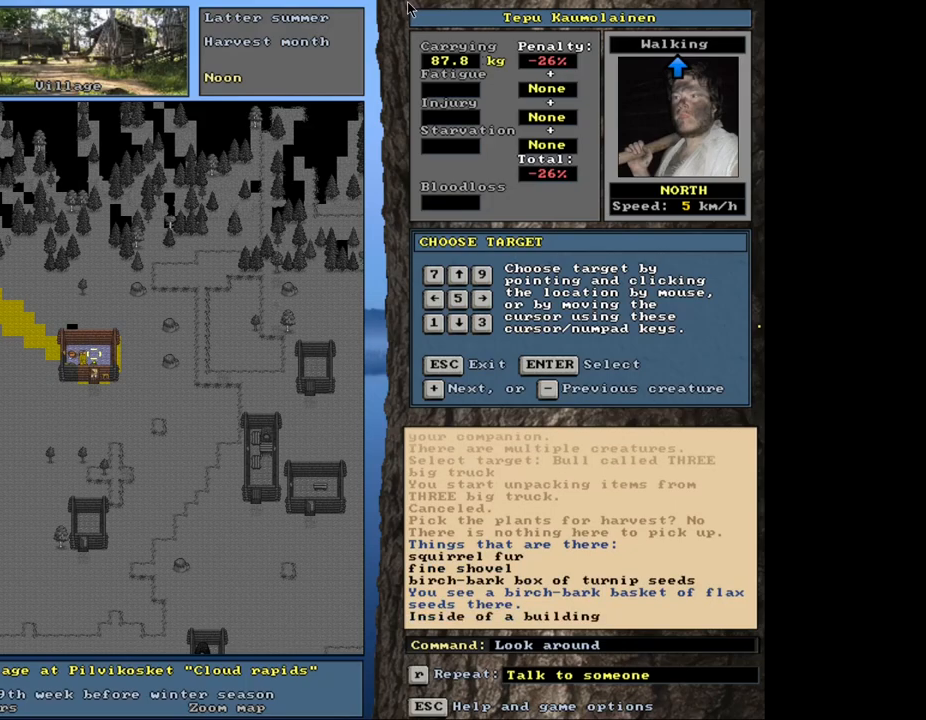
{"keys": [], "mouse": [], "events": []}
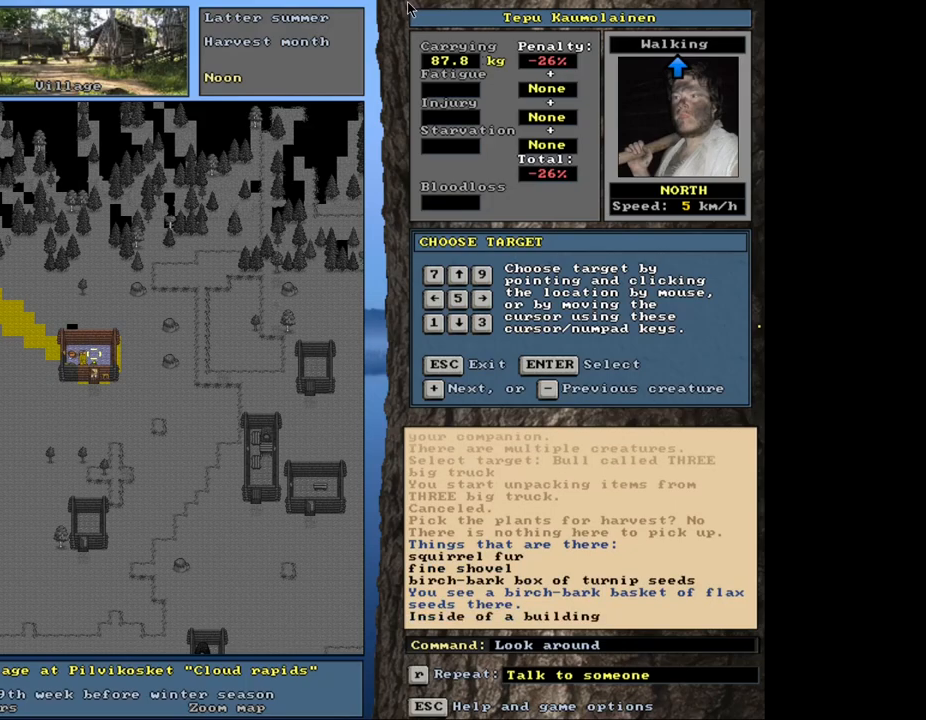
{"keys": ["num6"], "mouse": [], "events": [[417, "num6", "down"]]}
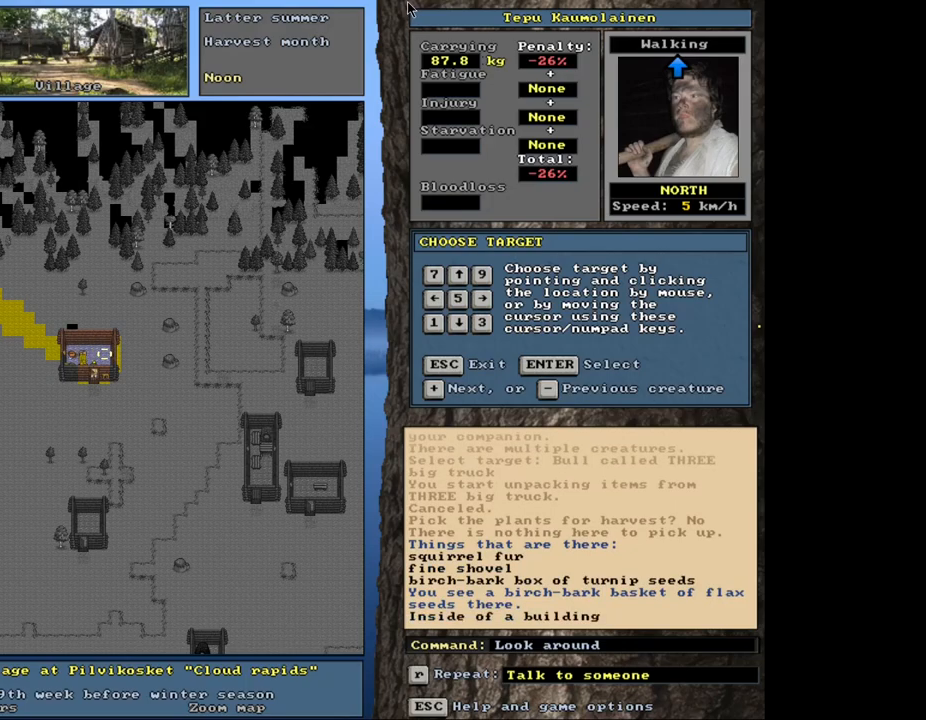
{"keys": [], "mouse": [], "events": [[17, "num6", "up"]]}
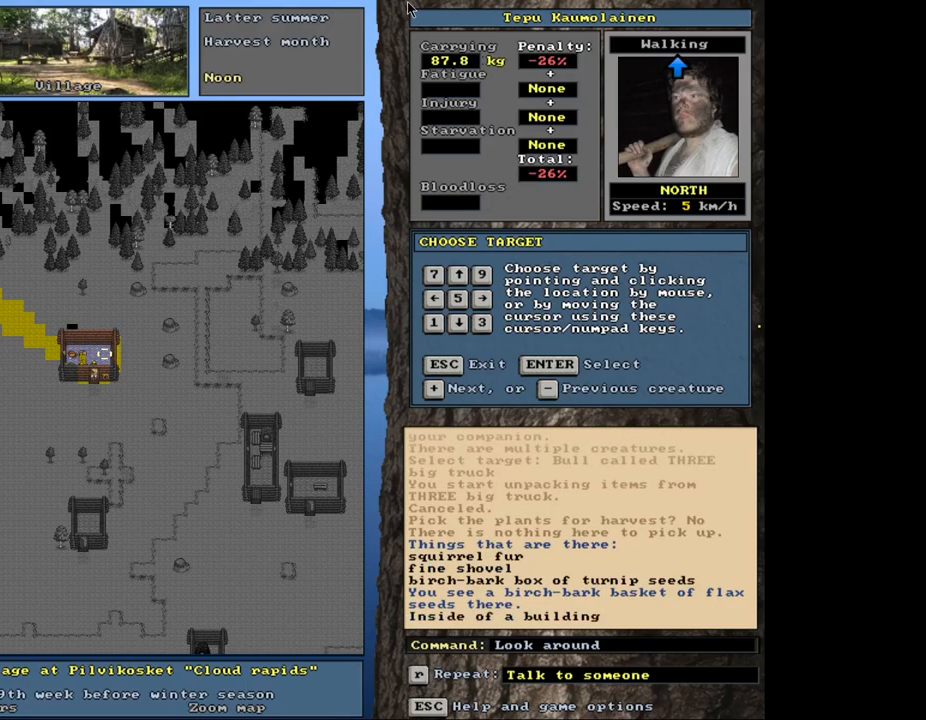
{"keys": [], "mouse": [], "events": []}
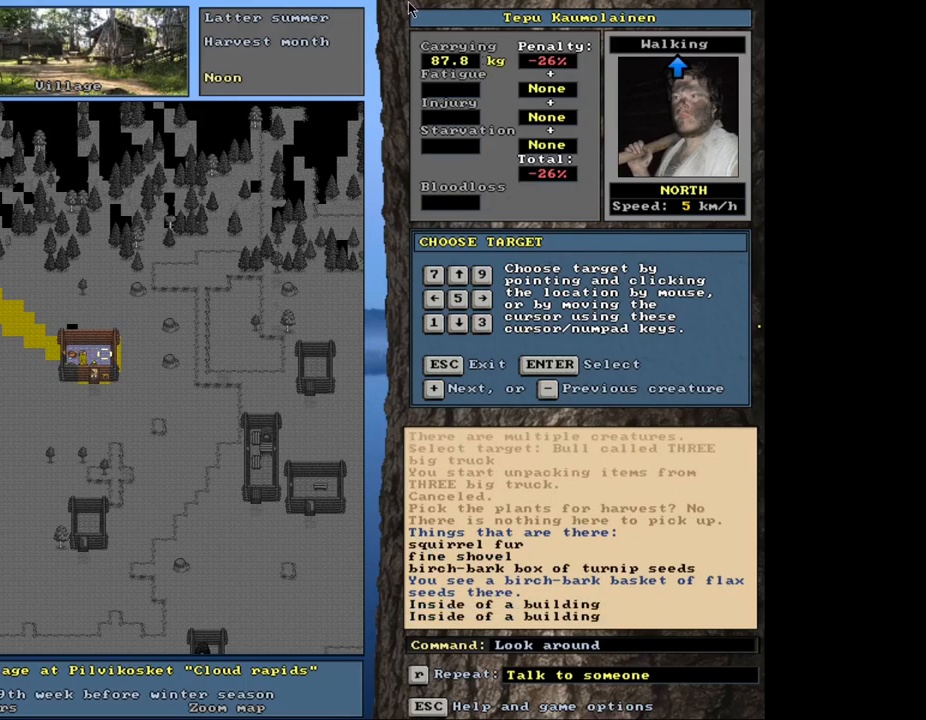
{"keys": ["num2"], "mouse": [], "events": [[417, "num2", "down"]]}
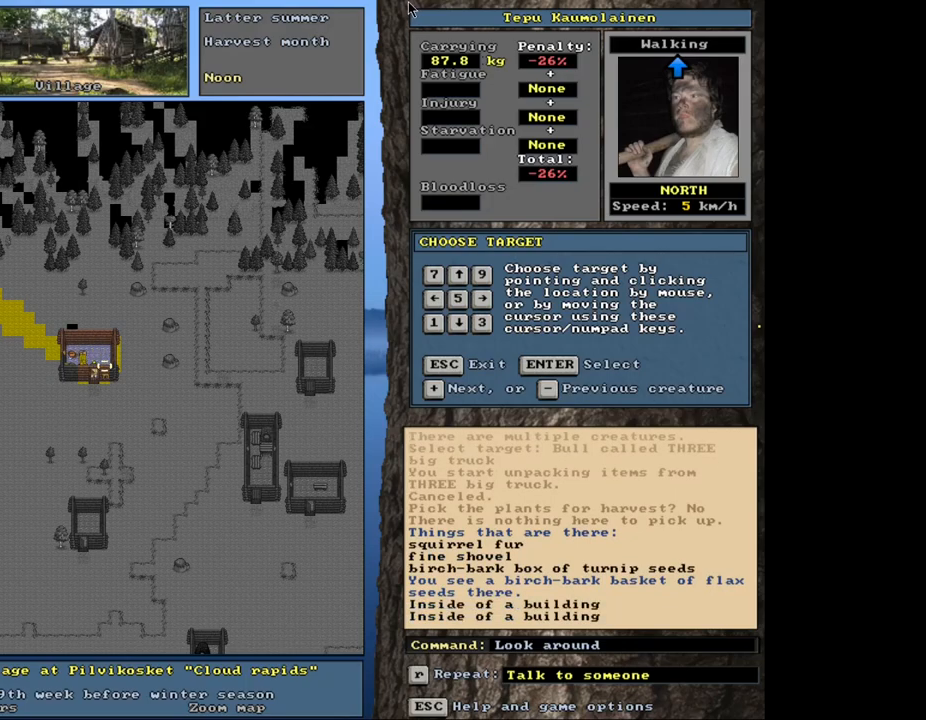
{"keys": [], "mouse": [], "events": [[50, "num2", "up"]]}
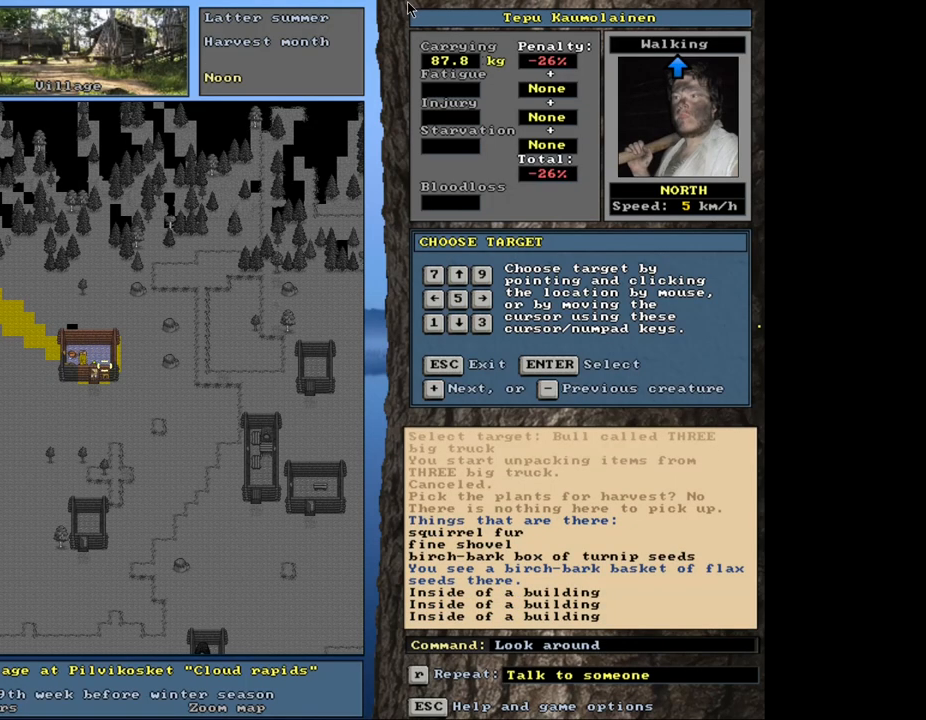
{"keys": [], "mouse": [], "events": [[200, "num4", "down"], [317, "num4", "up"]]}
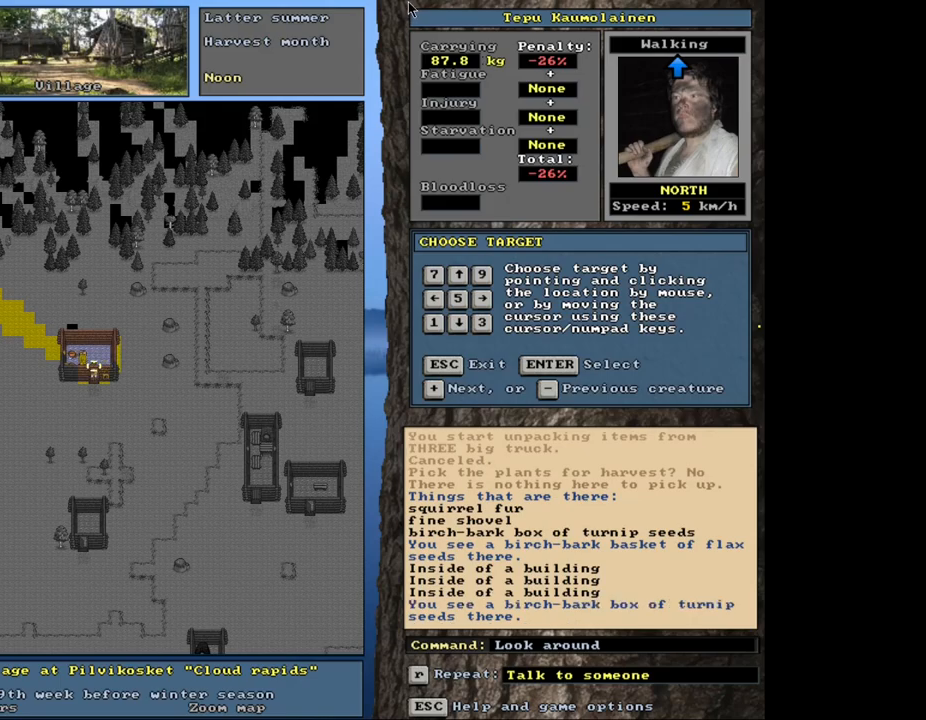
{"keys": [], "mouse": [], "events": []}
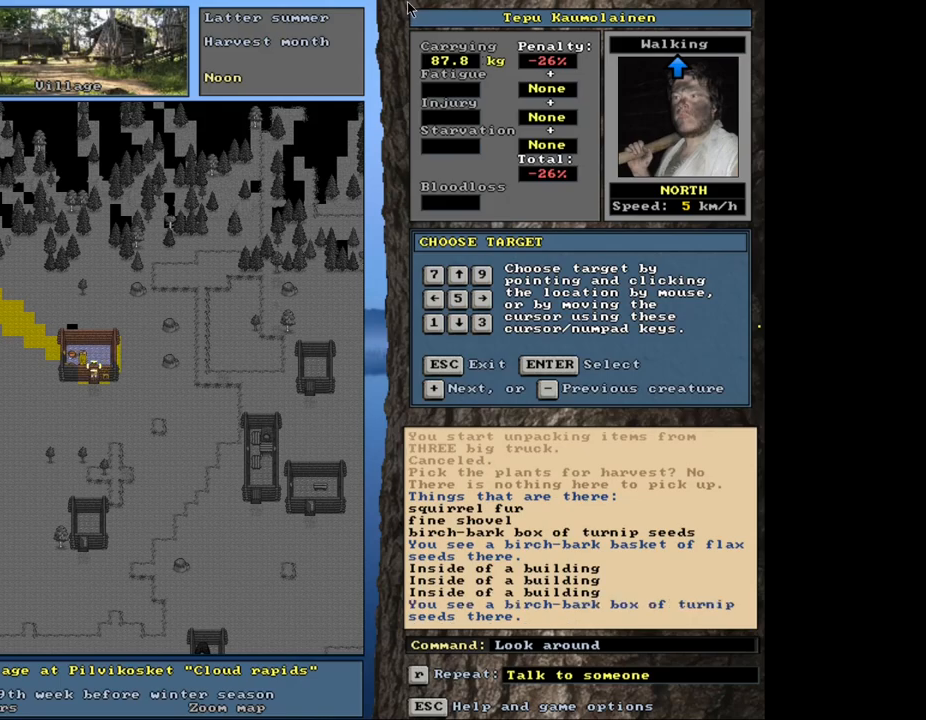
{"keys": [], "mouse": [], "events": [[67, "num4", "down"], [184, "num4", "up"]]}
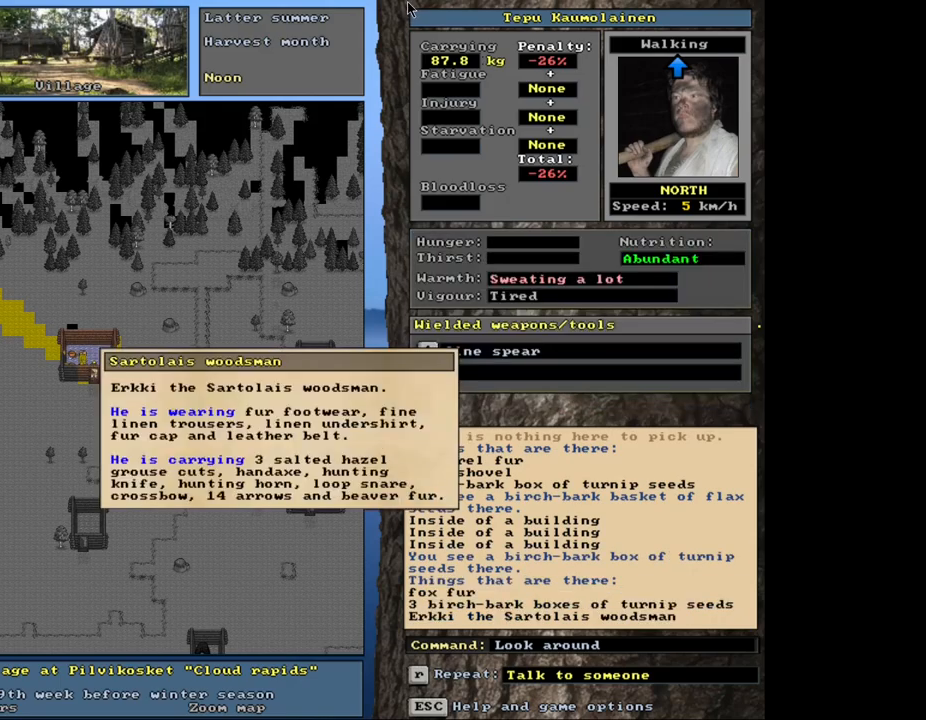
{"keys": [], "mouse": [], "events": []}
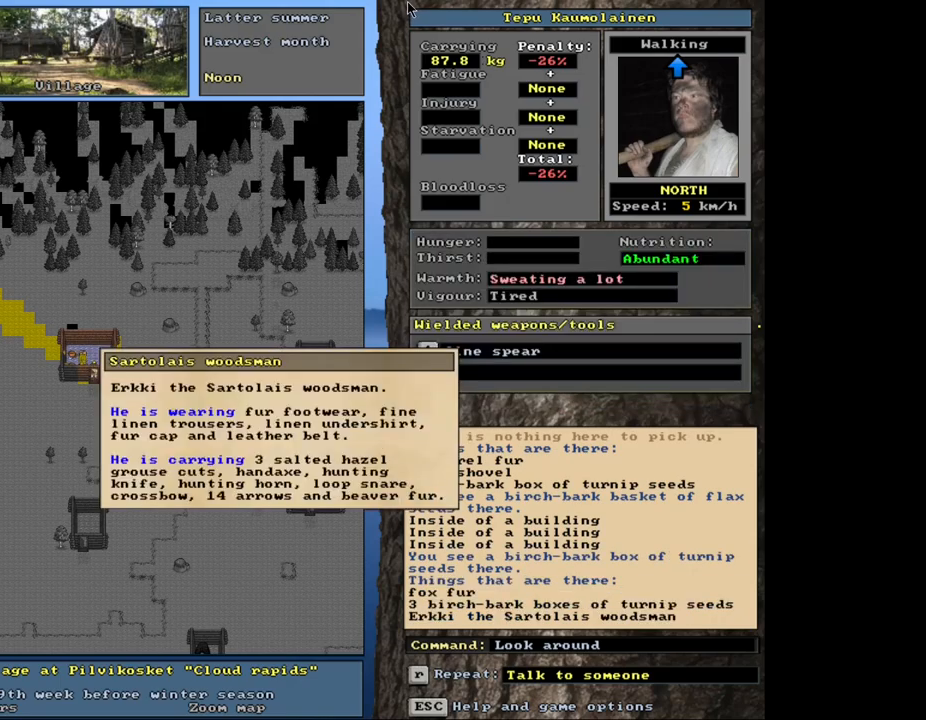
{"keys": ["escape"], "mouse": [], "events": [[484, "escape", "down"]]}
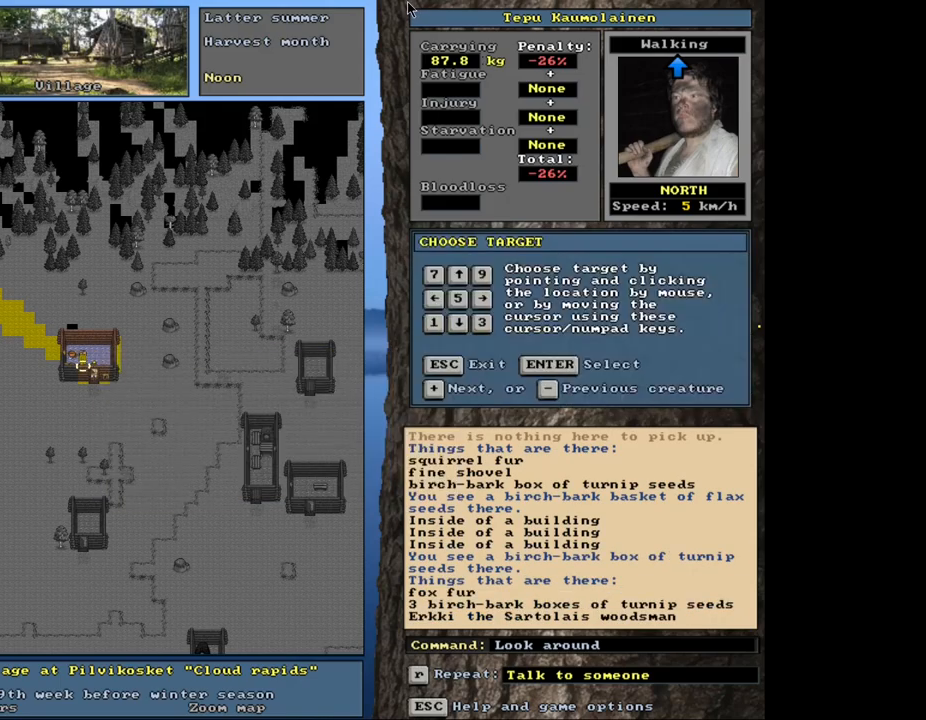
{"keys": [], "mouse": [], "events": [[134, "escape", "up"], [234, "num4", "down"], [334, "num4", "up"]]}
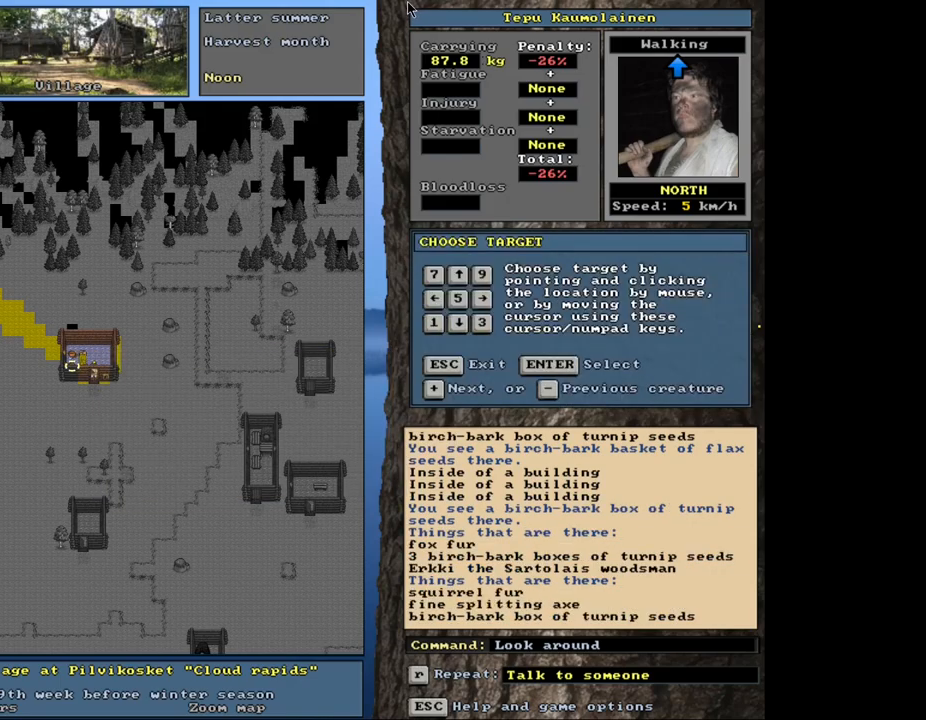
{"keys": ["escape"], "mouse": [], "events": [[500, "escape", "down"]]}
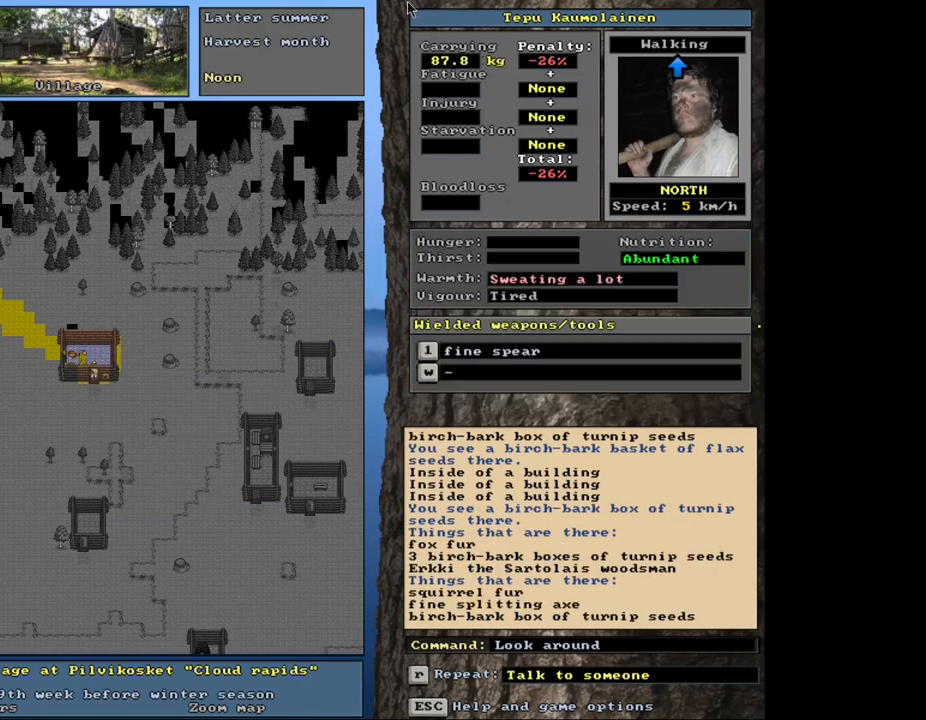
{"keys": [], "mouse": [], "events": [[84, "escape", "up"]]}
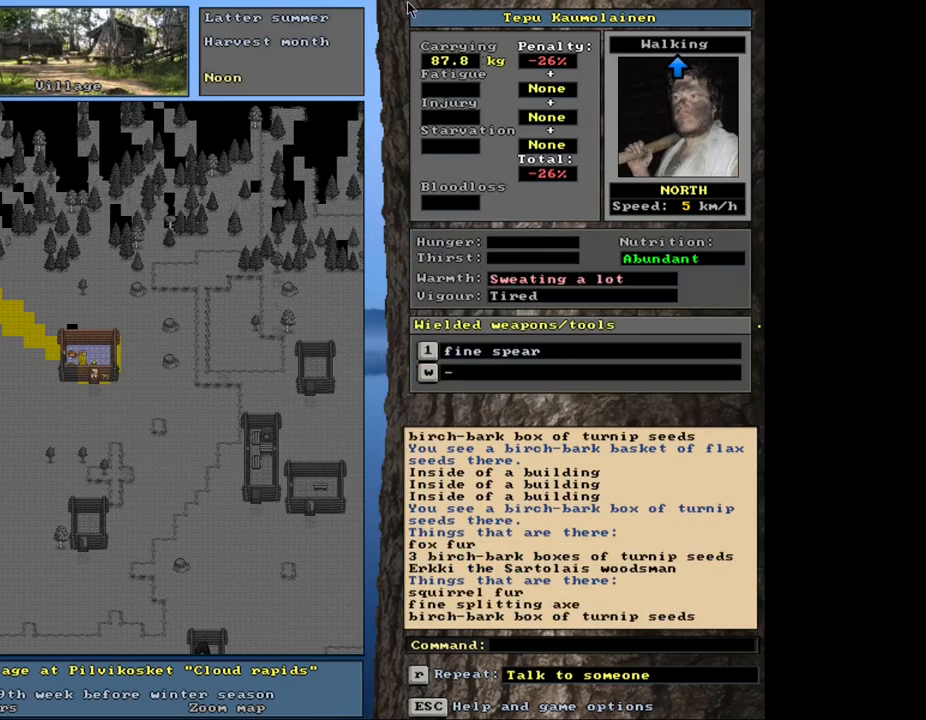
{"keys": [], "mouse": [], "events": []}
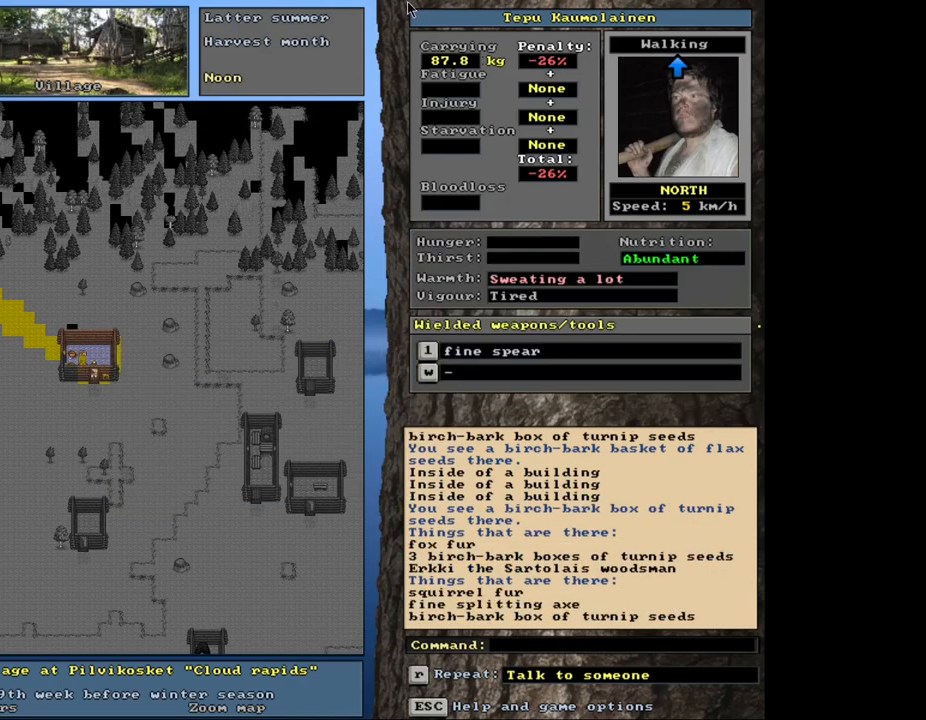
{"keys": [], "mouse": [], "events": [[167, "num3", "down"], [317, "num3", "up"]]}
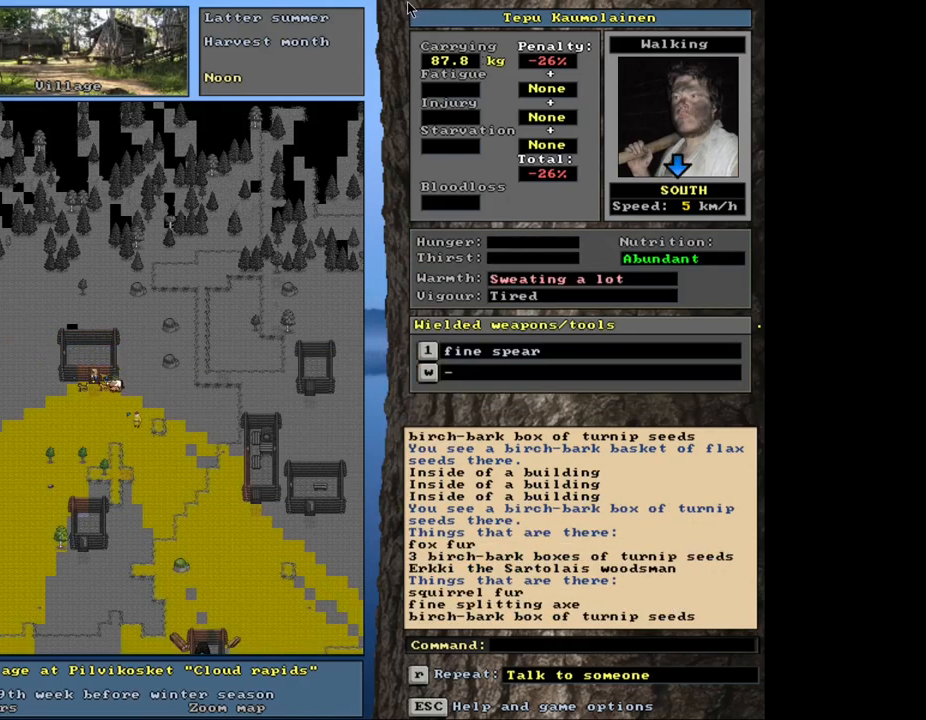
{"keys": ["ctrl_l", "num3"], "mouse": [], "events": [[317, "ctrl_l", "down"], [417, "num3", "down"]]}